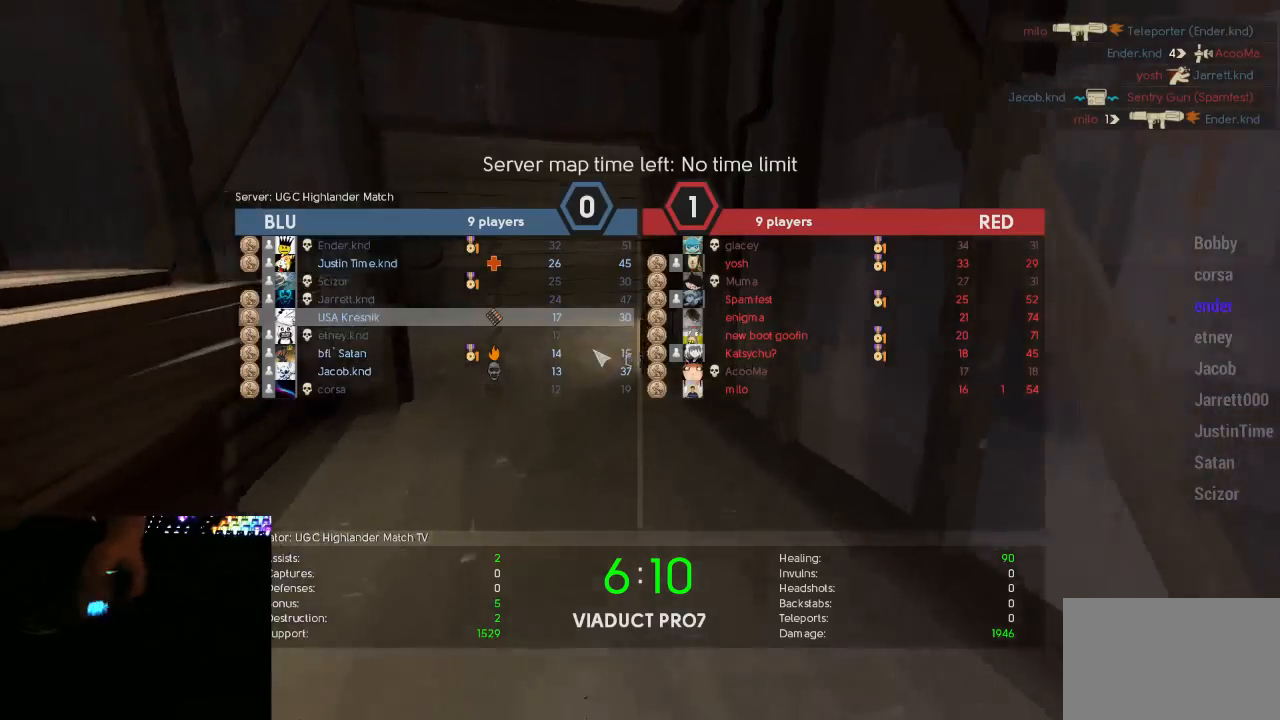
Gameplay with keyboard and mouse; each line is a JSON object with the keys and mouse buttons held at the frame after it. "events" lists presses ("down") and releases ("up") of "1", "2", "3", "4", "5", "a", "alt", "c", "ctrl", "d", "e", "f", "q", "r", "s", "shift", "space", "tab", "v", "w", "x", "z", "mouse_left", "mouse_middle", "mouse_right", "mouse_mb5", "mouse_wheel_up" and "mouse_wheel_down" between this image and that frame as [ms after this image, input, new state], when the widget could be followed in between. "mouse_left", "mouse_middle", "mouse_right", "mouse_mb5", "mouse_wheel_up", "mouse_wheel_down" = the "left", "middle", "right", "mb5", "wheel_up", "wheel_down" buttons of the "mouse" list. No other keys are recorded. Mouse movement is not recorded.
{"keys": ["a"], "mouse": ["right"], "events": [[83, "tab", "up"], [250, "mouse_right", "down"], [250, "space", "down"], [283, "a", "down"], [317, "space", "up"], [317, "w", "up"], [367, "mouse_right", "up"], [433, "mouse_right", "down"]]}
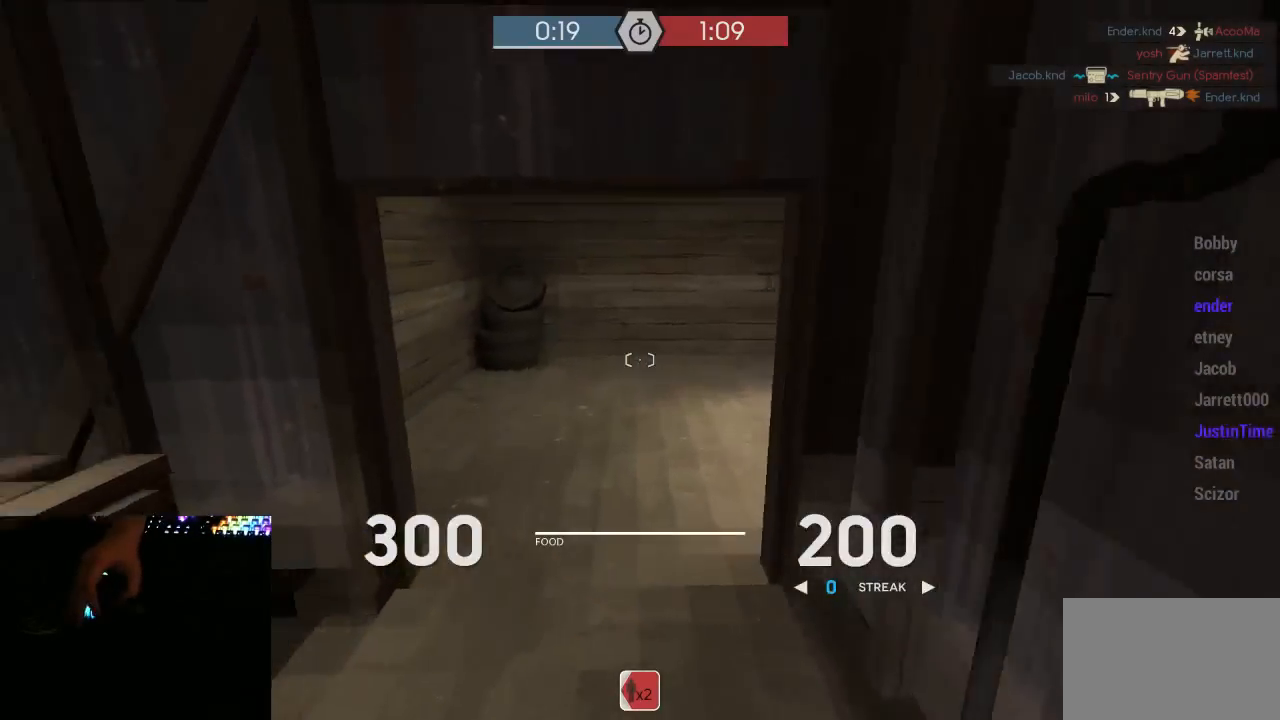
{"keys": ["a", "w"], "mouse": [], "events": [[67, "mouse_right", "up"], [150, "a", "up"], [150, "d", "down"], [283, "w", "down"], [317, "d", "up"], [433, "a", "down"]]}
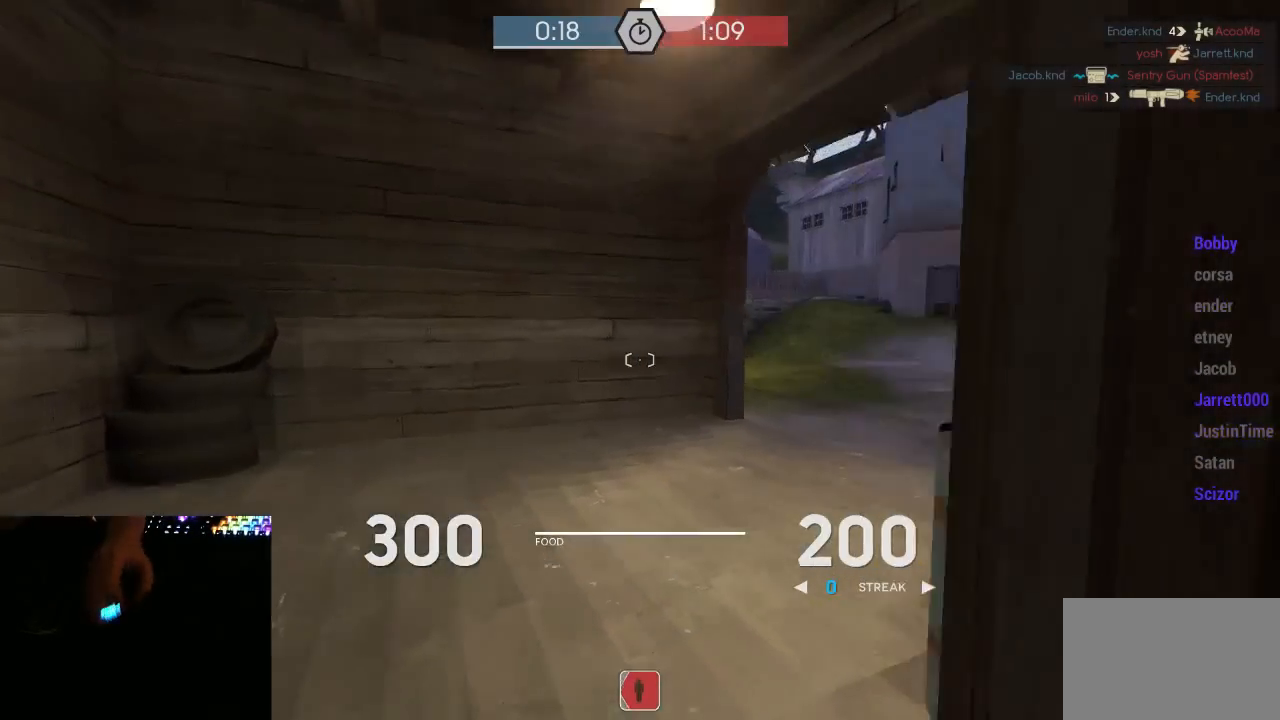
{"keys": ["w"], "mouse": [], "events": [[33, "a", "up"], [100, "a", "down"], [217, "a", "up"], [367, "d", "down"], [400, "d", "up"]]}
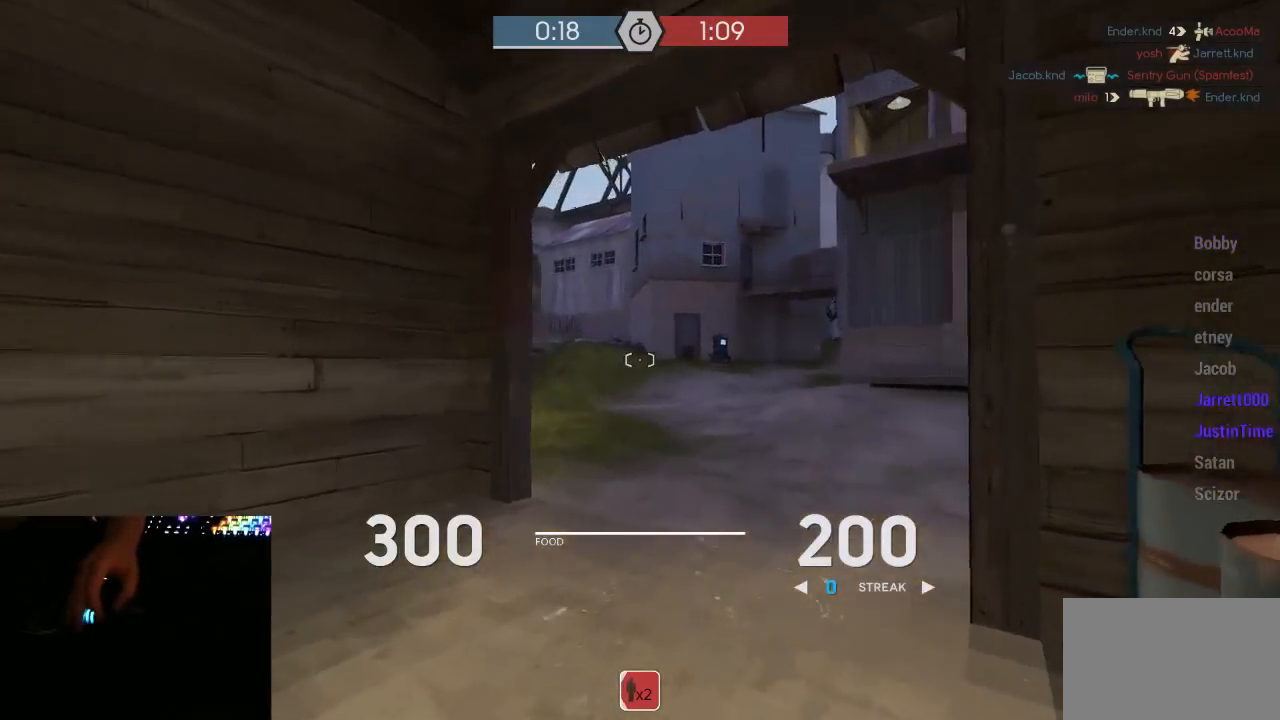
{"keys": ["a"], "mouse": ["mb5"], "events": [[67, "space", "down"], [117, "d", "down"], [150, "mouse_mb5", "down"], [150, "w", "up"], [183, "space", "up"], [367, "a", "down"], [400, "d", "up"]]}
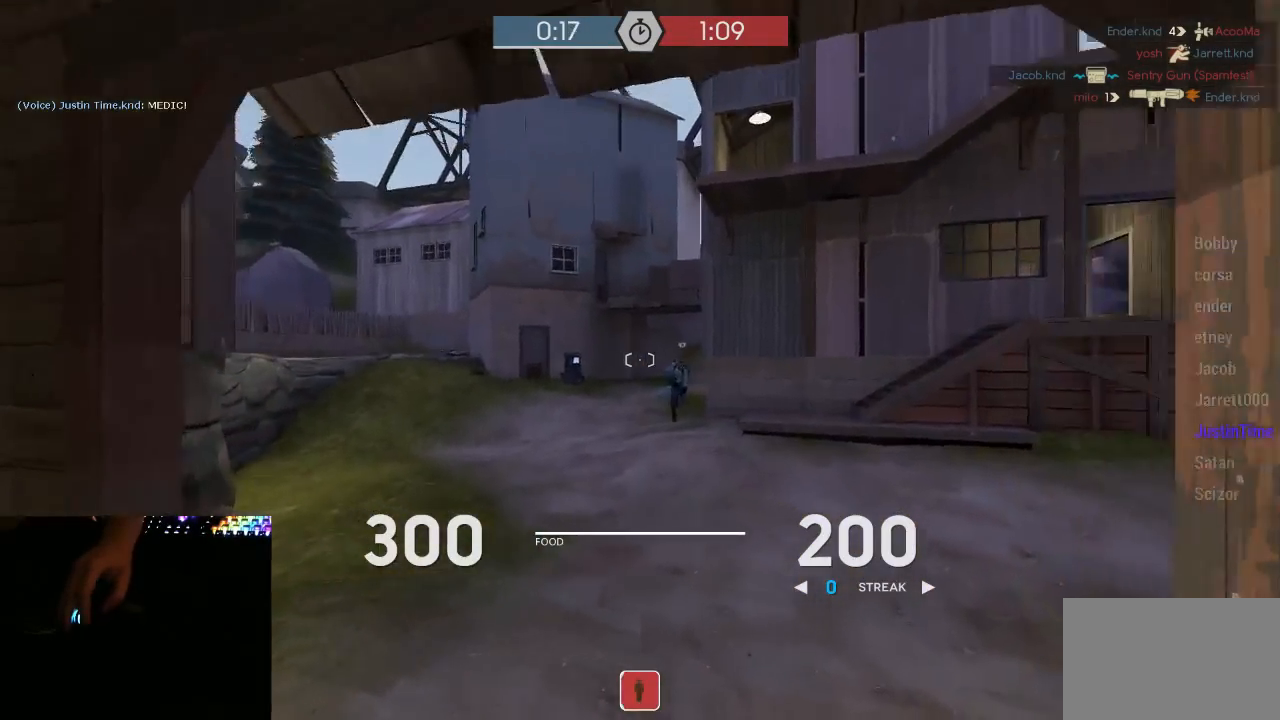
{"keys": ["a", "w"], "mouse": ["mb5"], "events": [[33, "a", "up"], [33, "w", "down"], [117, "d", "down"], [250, "d", "up"], [500, "a", "down"]]}
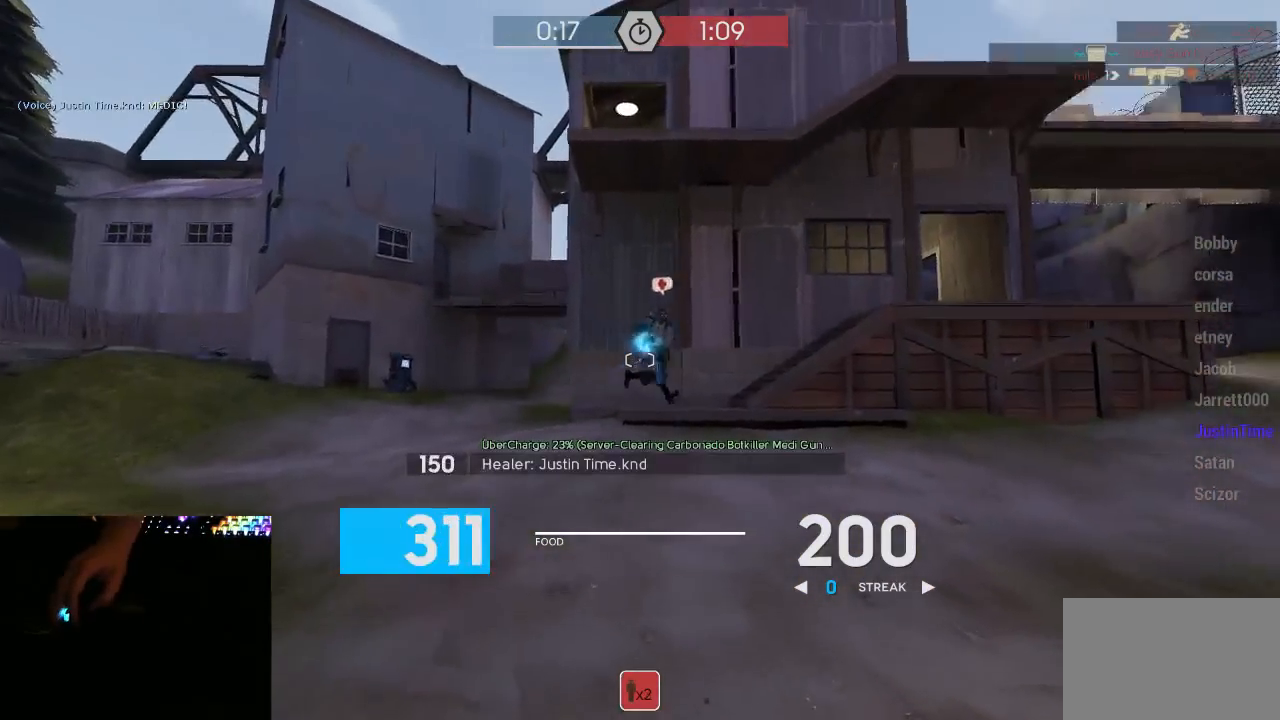
{"keys": ["d", "w"], "mouse": [], "events": [[100, "a", "up"], [100, "mouse_mb5", "up"], [217, "d", "down"], [317, "d", "up"], [433, "d", "down"]]}
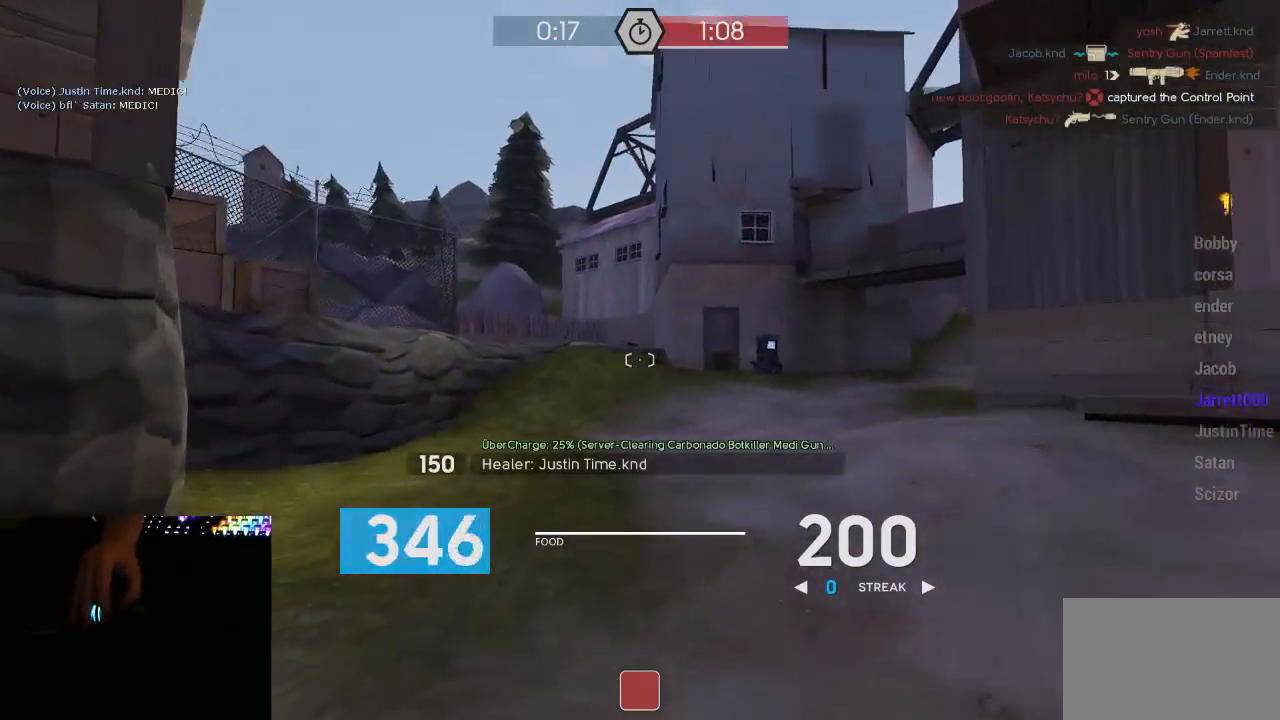
{"keys": ["a"], "mouse": ["mb5"], "events": [[67, "mouse_mb5", "down"], [100, "d", "up"], [100, "space", "down"], [100, "w", "up"], [150, "a", "down"], [183, "space", "up"]]}
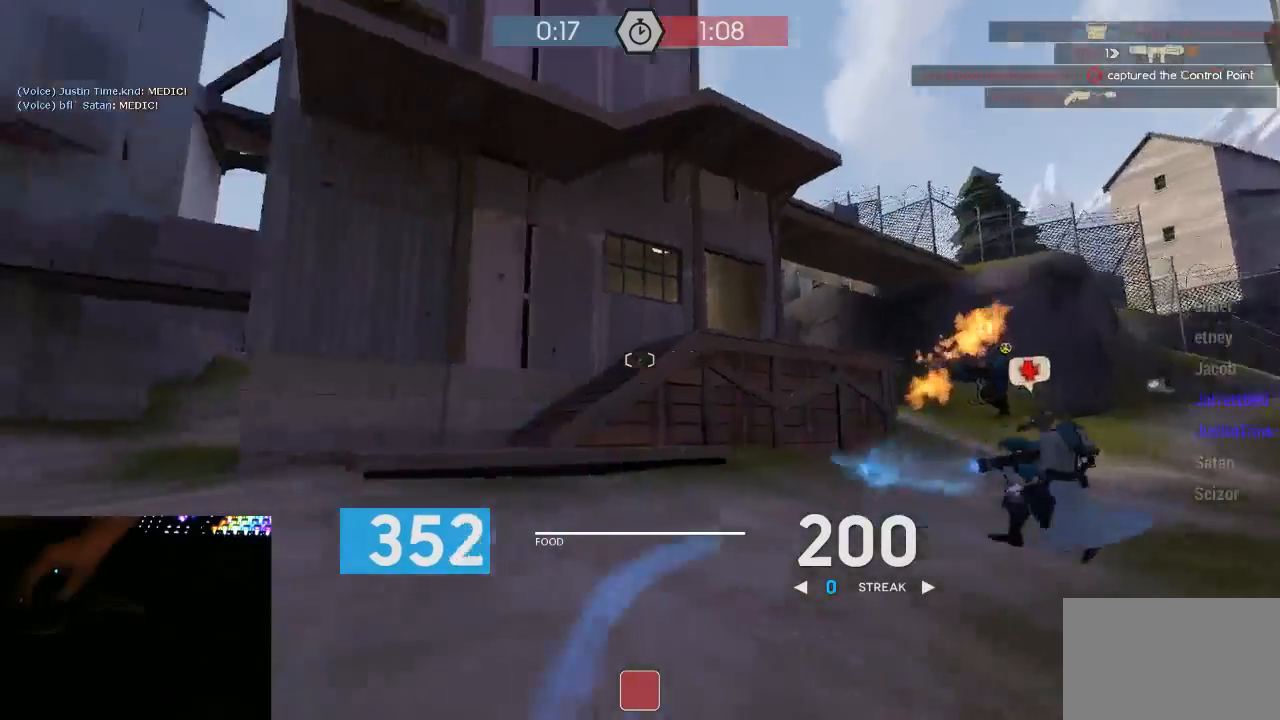
{"keys": ["w"], "mouse": [], "events": [[67, "mouse_left", "down"], [67, "w", "down"], [250, "mouse_left", "up"], [250, "mouse_mb5", "up"], [283, "a", "up"], [383, "d", "down"], [483, "d", "up"]]}
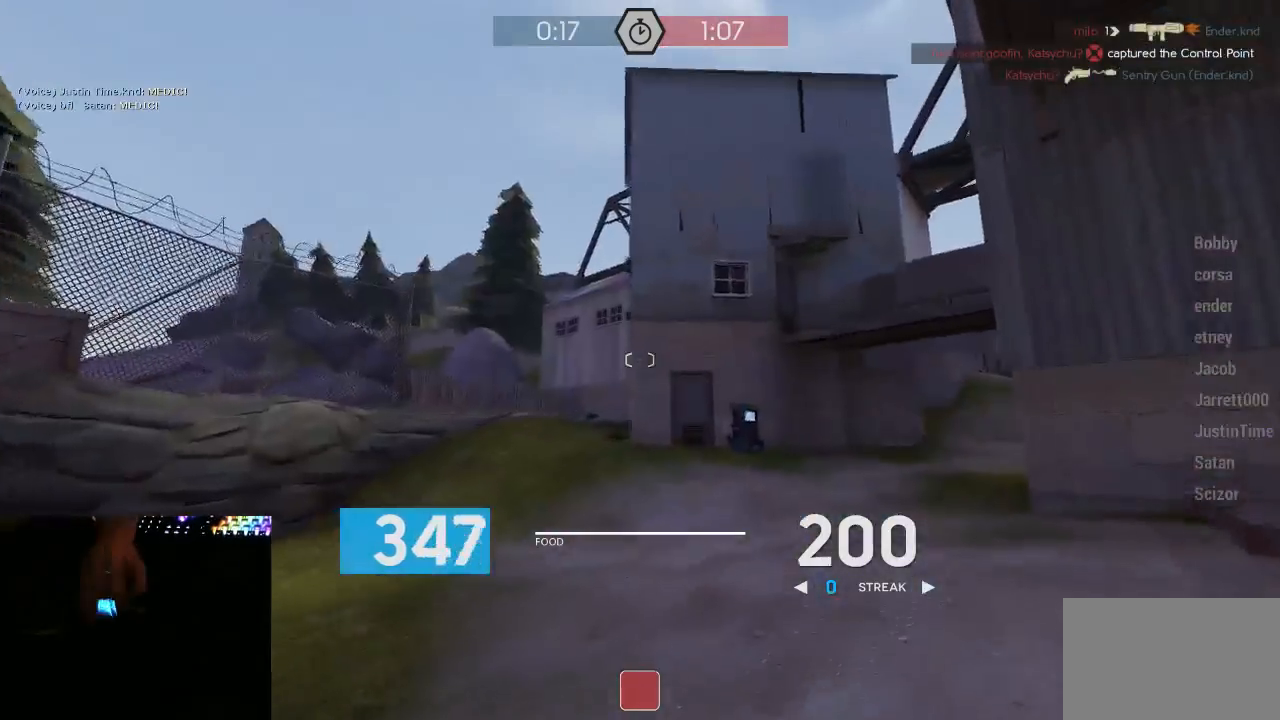
{"keys": ["w"], "mouse": [], "events": [[383, "d", "down"], [483, "d", "up"]]}
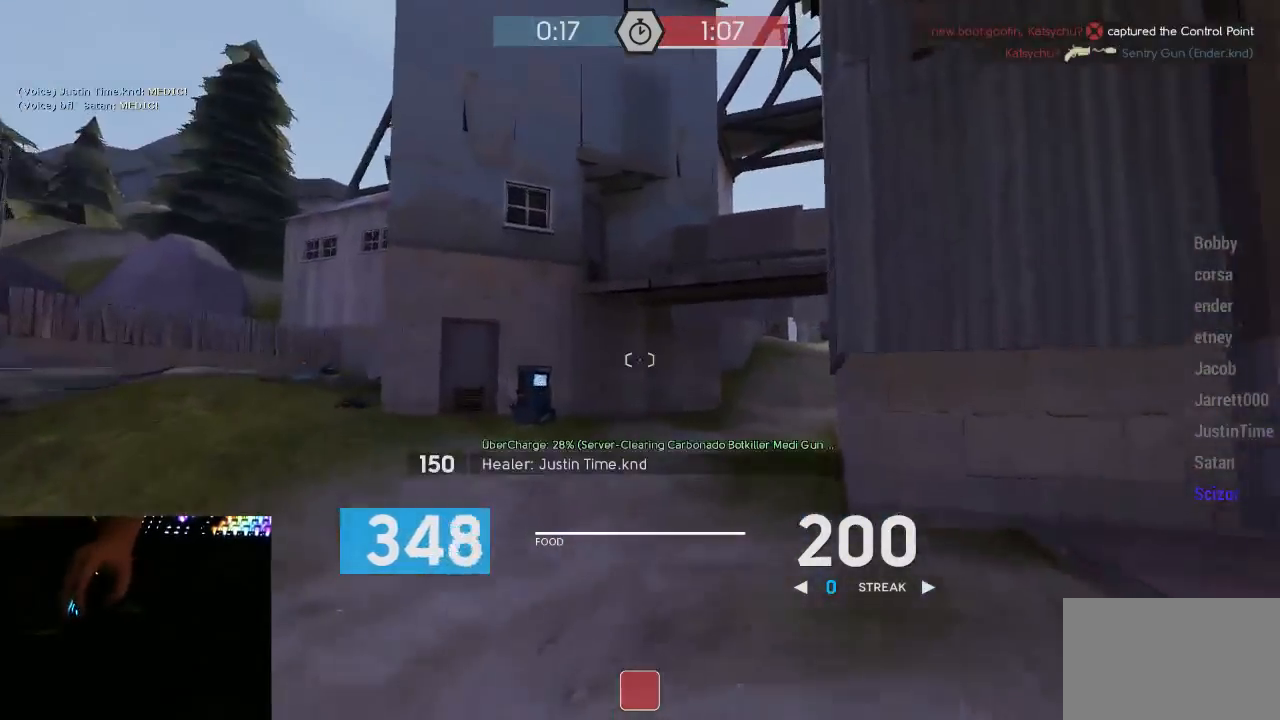
{"keys": ["w"], "mouse": [], "events": [[267, "d", "down"], [367, "d", "up"]]}
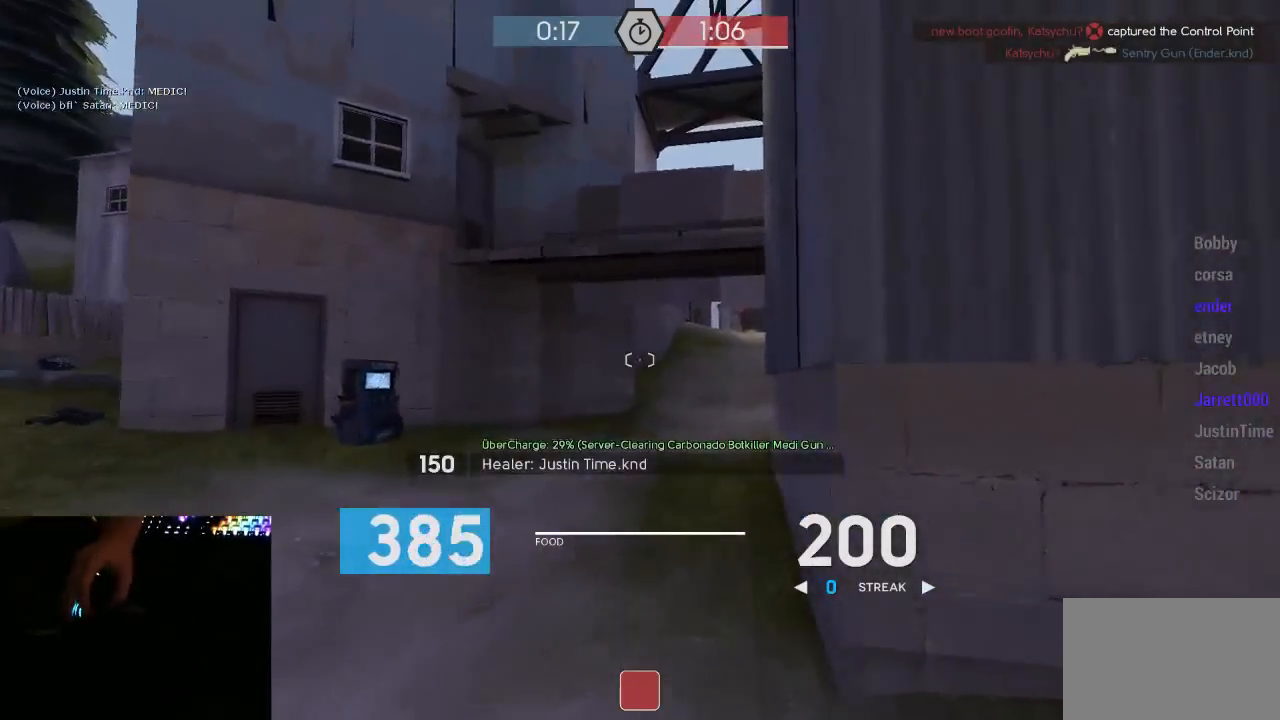
{"keys": ["d"], "mouse": [], "events": [[117, "a", "down"], [217, "w", "up"], [500, "a", "up"], [500, "d", "down"]]}
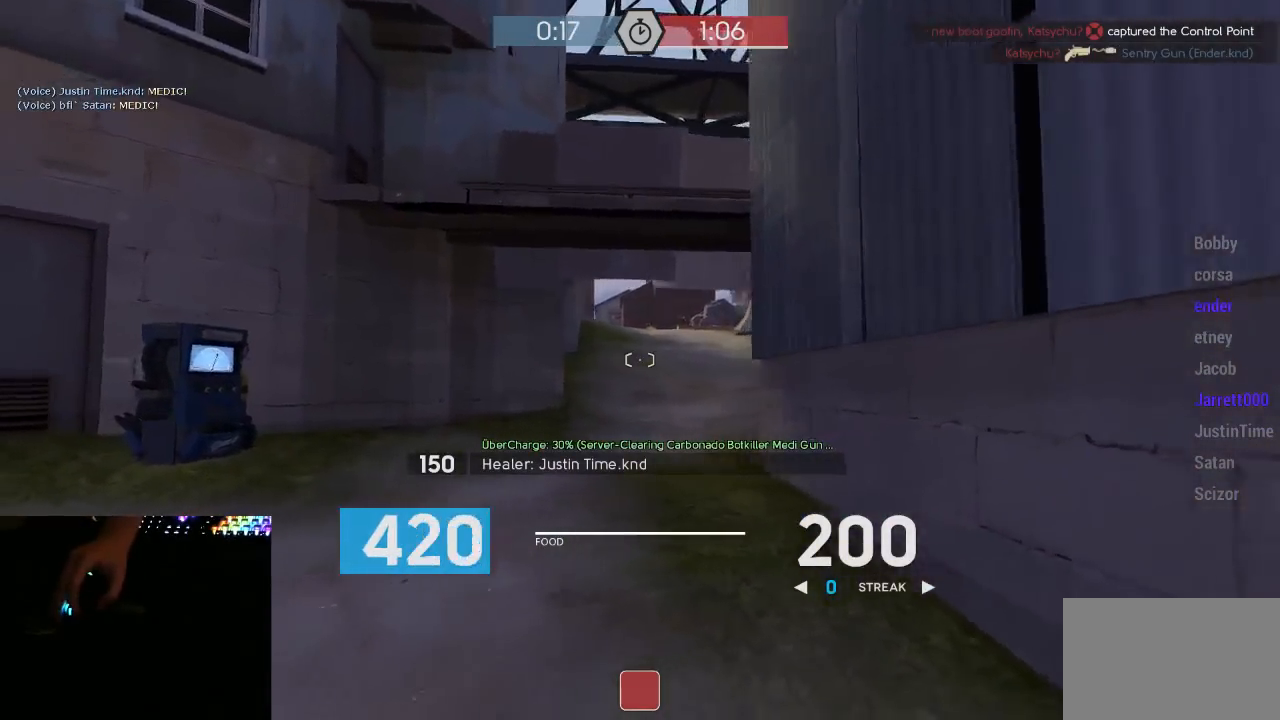
{"keys": ["d", "s"], "mouse": ["mb5"], "events": [[183, "s", "down"], [250, "d", "up"], [350, "d", "down"], [350, "space", "down"], [383, "mouse_mb5", "down"], [417, "space", "up"]]}
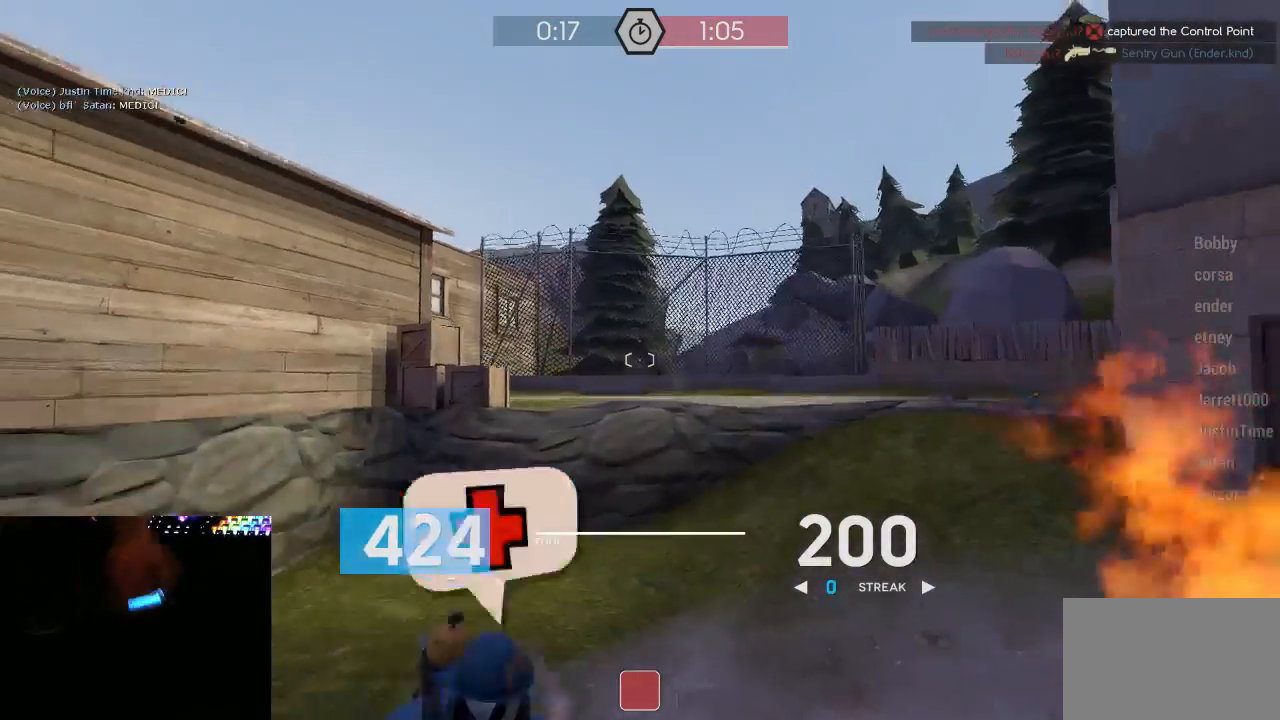
{"keys": ["d", "tab", "w"], "mouse": [], "events": [[33, "s", "up"], [283, "w", "down"], [350, "mouse_mb5", "up"], [483, "tab", "down"]]}
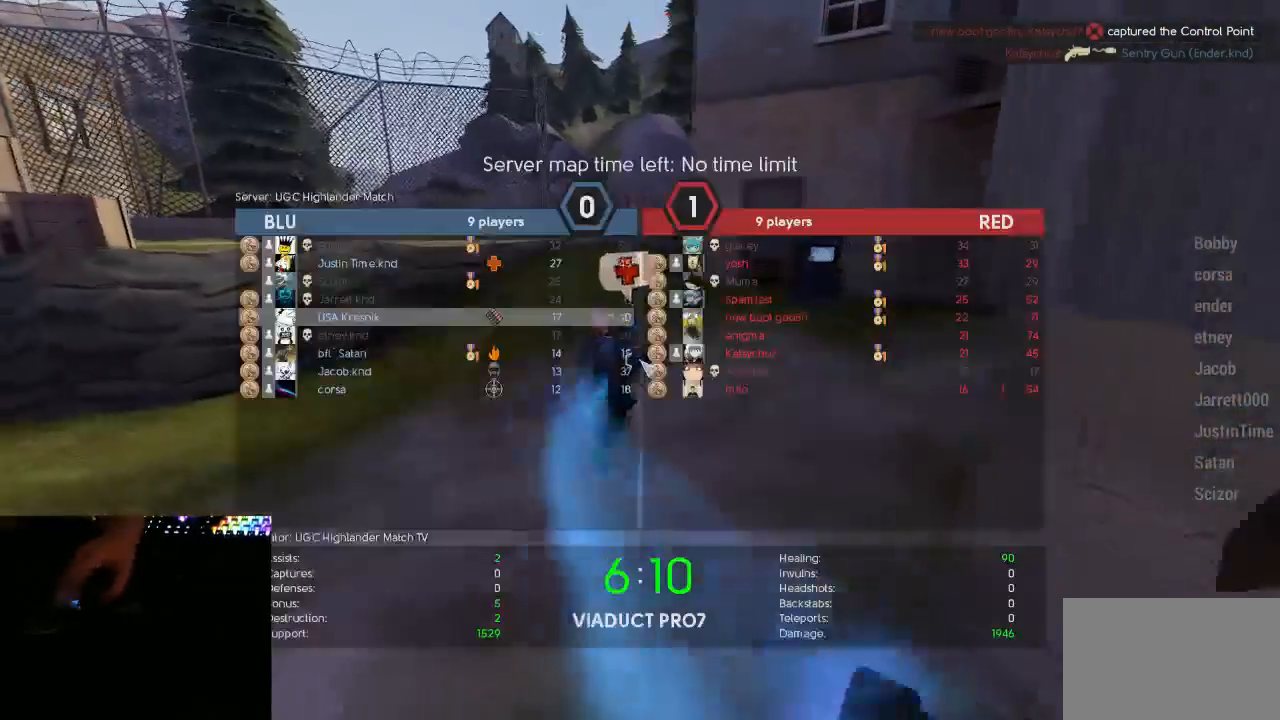
{"keys": ["d"], "mouse": [], "events": [[17, "d", "up"], [133, "d", "down"], [333, "w", "up"], [417, "tab", "up"]]}
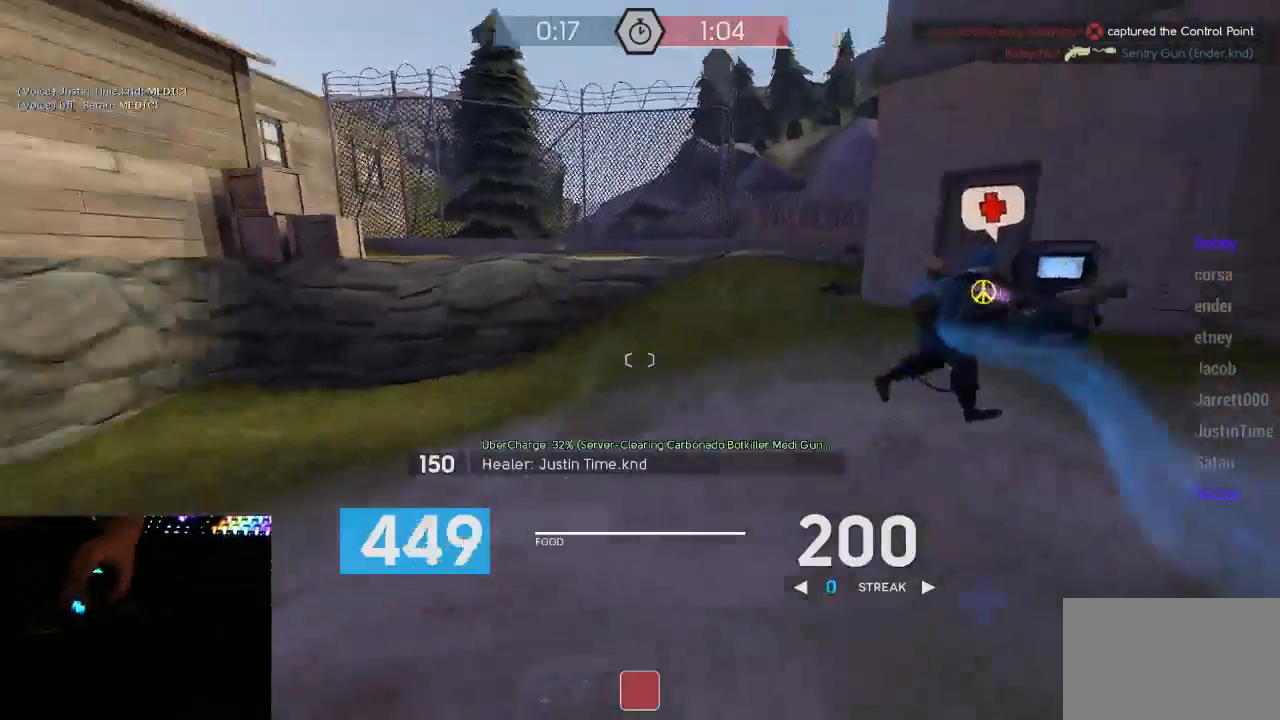
{"keys": ["w"], "mouse": [], "events": [[50, "w", "down"], [83, "d", "up"], [400, "d", "down"], [483, "d", "up"]]}
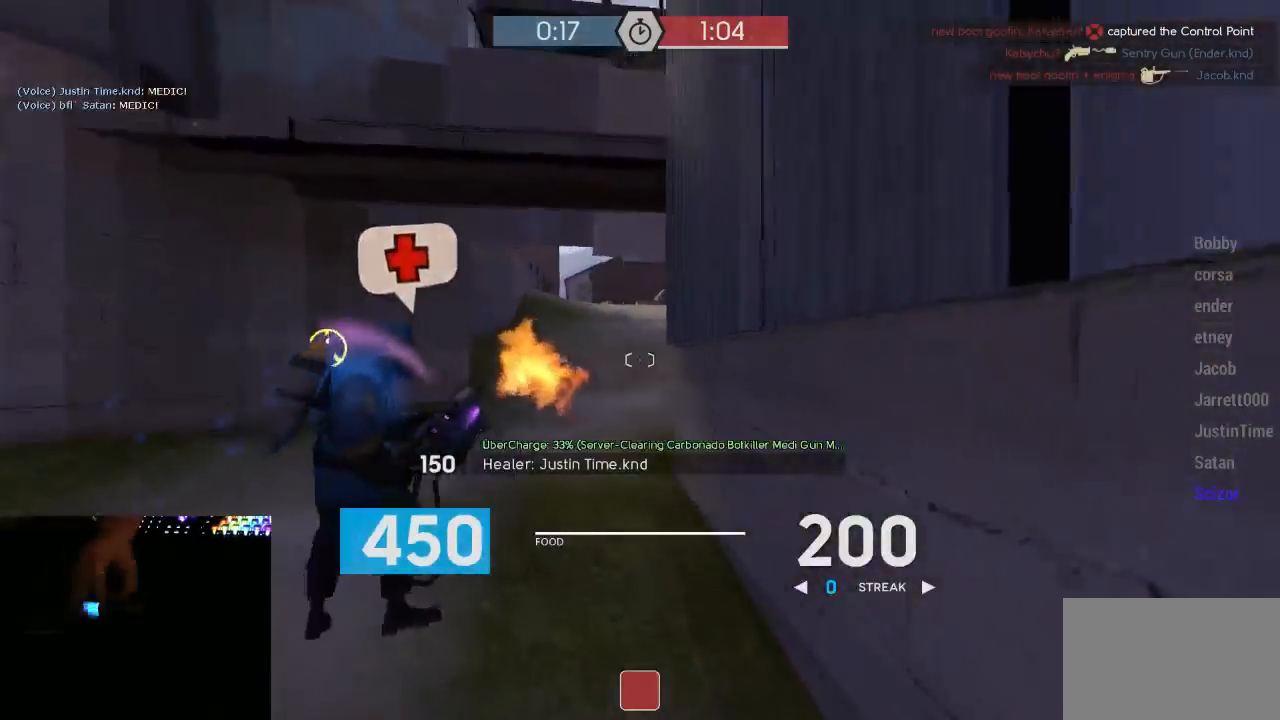
{"keys": ["a"], "mouse": ["mb5"], "events": [[183, "a", "down"], [250, "a", "up"], [250, "mouse_mb5", "down"], [250, "space", "down"], [317, "a", "down"], [317, "space", "up"], [317, "w", "up"]]}
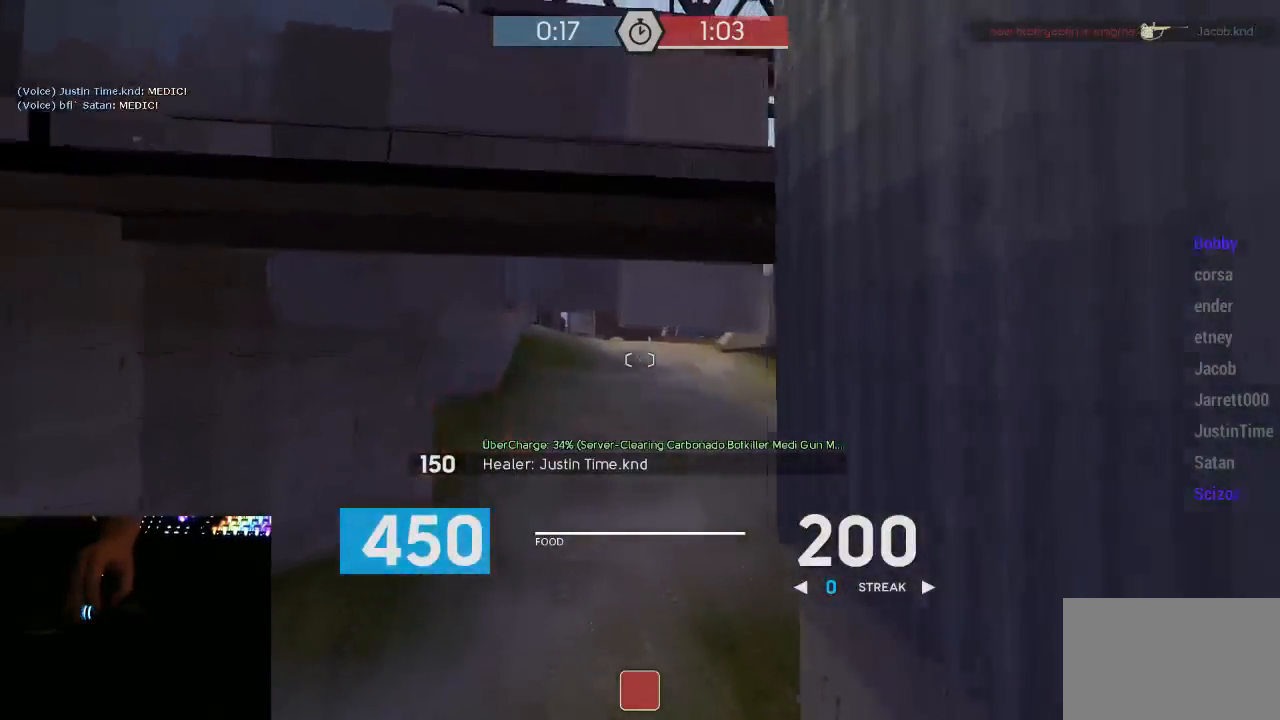
{"keys": ["d", "w"], "mouse": ["left", "mb5"], "events": [[100, "a", "up"], [100, "w", "down"], [183, "mouse_left", "down"], [217, "d", "down"]]}
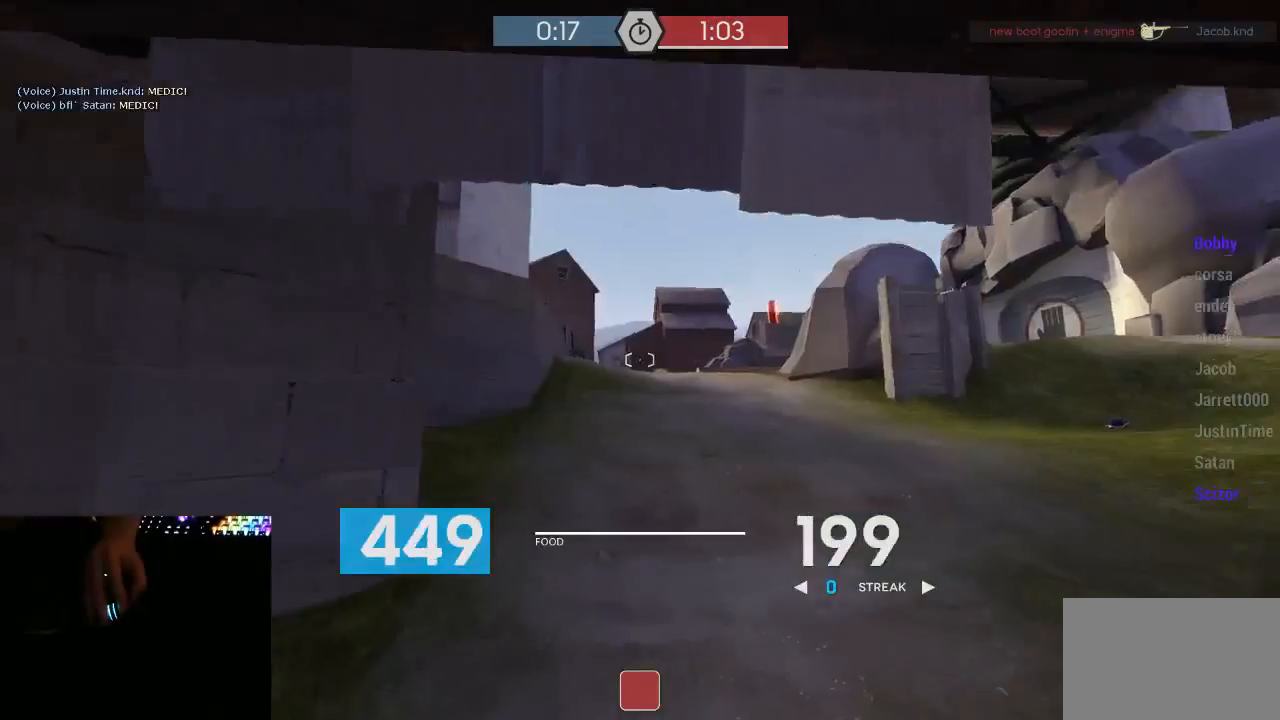
{"keys": ["w"], "mouse": [], "events": [[100, "a", "down"], [100, "d", "up"], [417, "mouse_left", "up"], [417, "mouse_mb5", "up"], [450, "a", "up"]]}
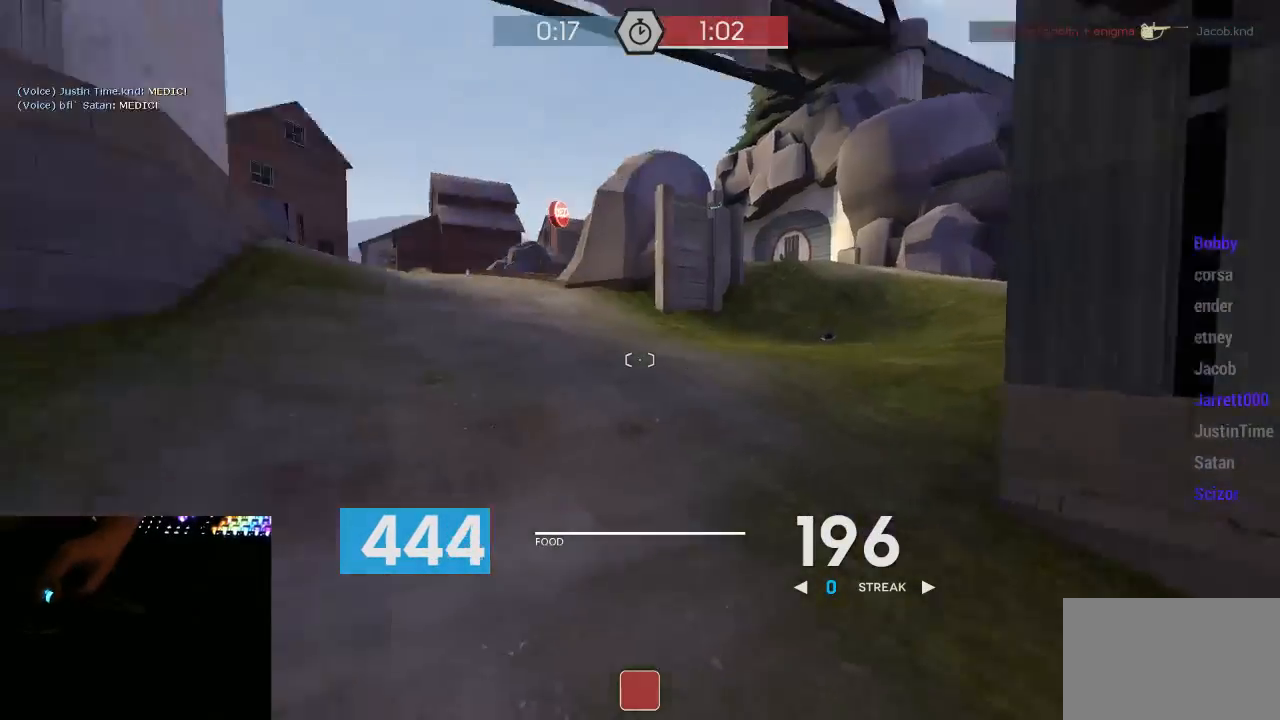
{"keys": ["d"], "mouse": [], "events": [[33, "d", "down"], [133, "d", "up"], [233, "d", "down"], [417, "w", "up"]]}
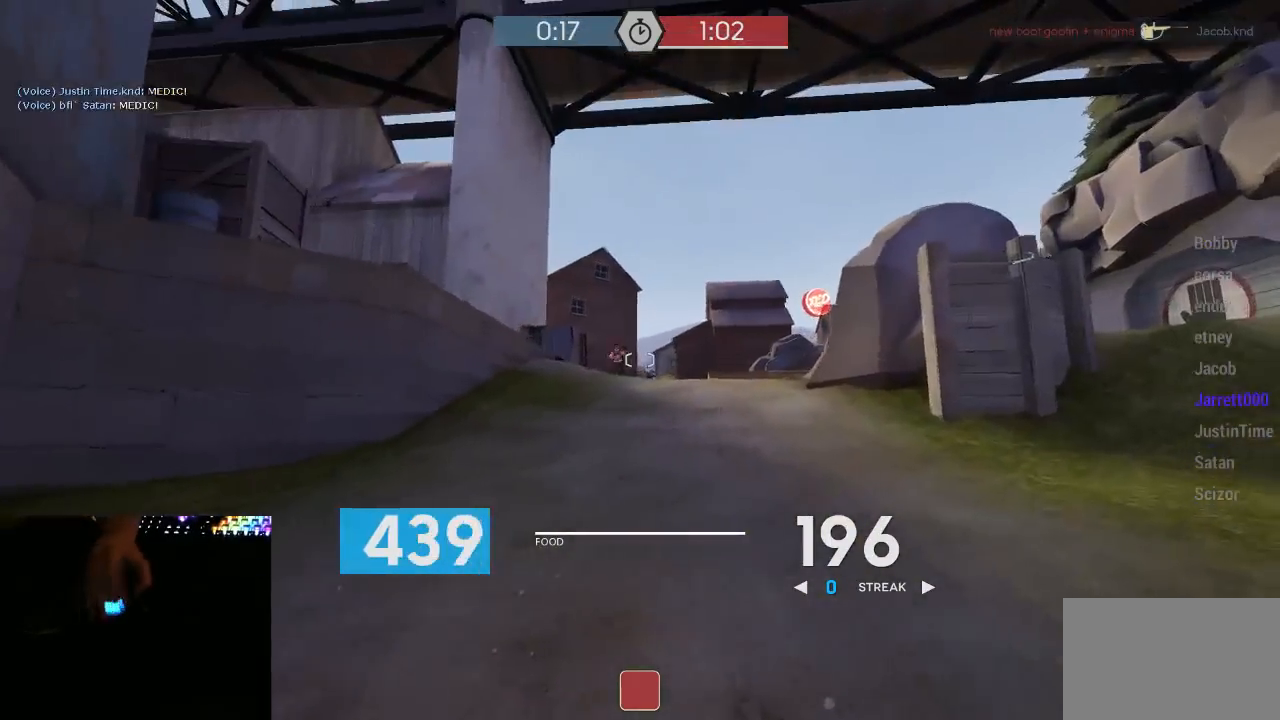
{"keys": ["a", "s"], "mouse": [], "events": [[17, "a", "down"], [100, "d", "up"], [167, "d", "down"], [233, "d", "up"], [300, "s", "down"]]}
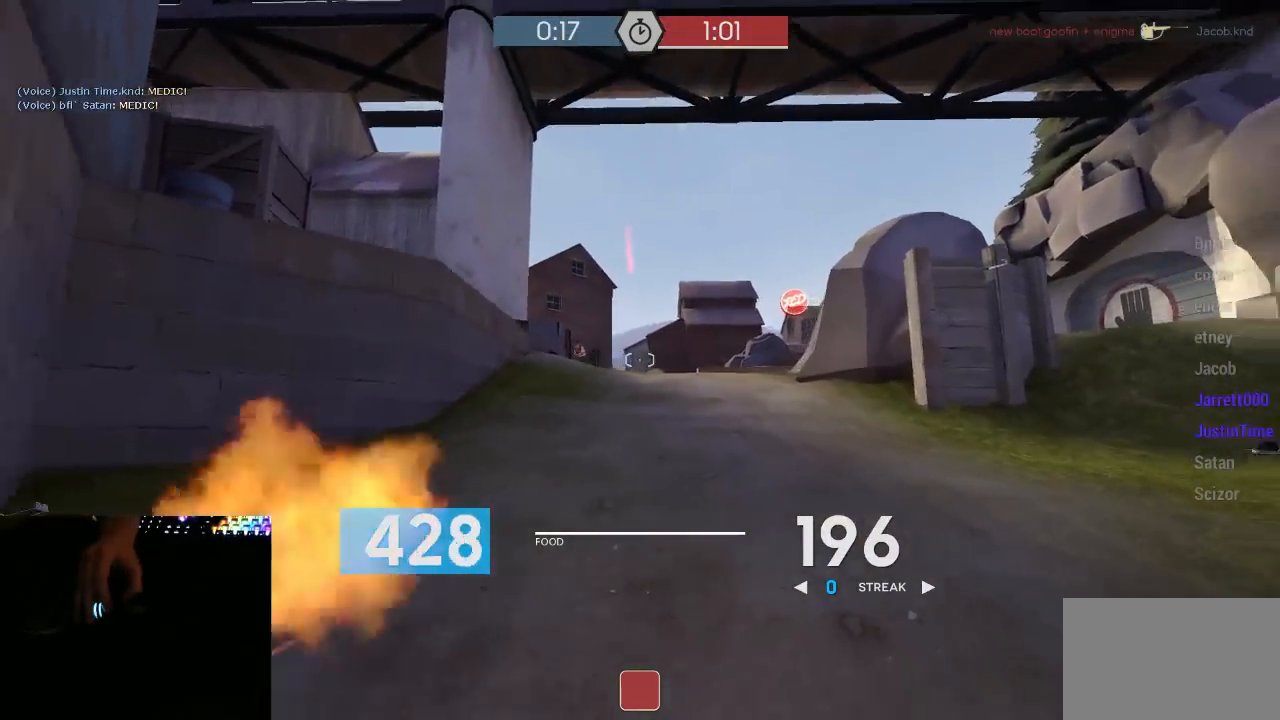
{"keys": ["a", "w"], "mouse": [], "events": [[83, "a", "up"], [83, "d", "down"], [133, "s", "up"], [333, "w", "down"], [367, "d", "up"], [417, "a", "down"]]}
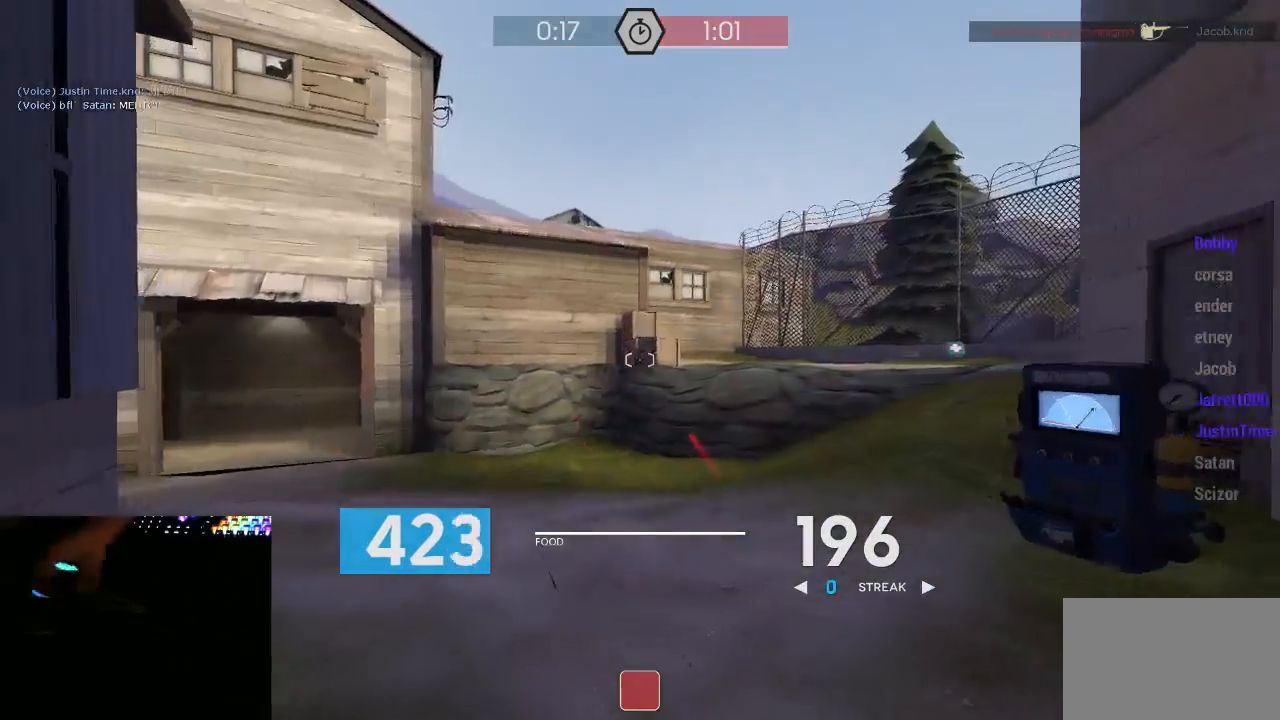
{"keys": ["s"], "mouse": [], "events": [[117, "space", "down"], [150, "mouse_right", "down"], [200, "space", "up"], [200, "w", "up"], [367, "s", "down"], [433, "a", "up"], [500, "mouse_right", "up"]]}
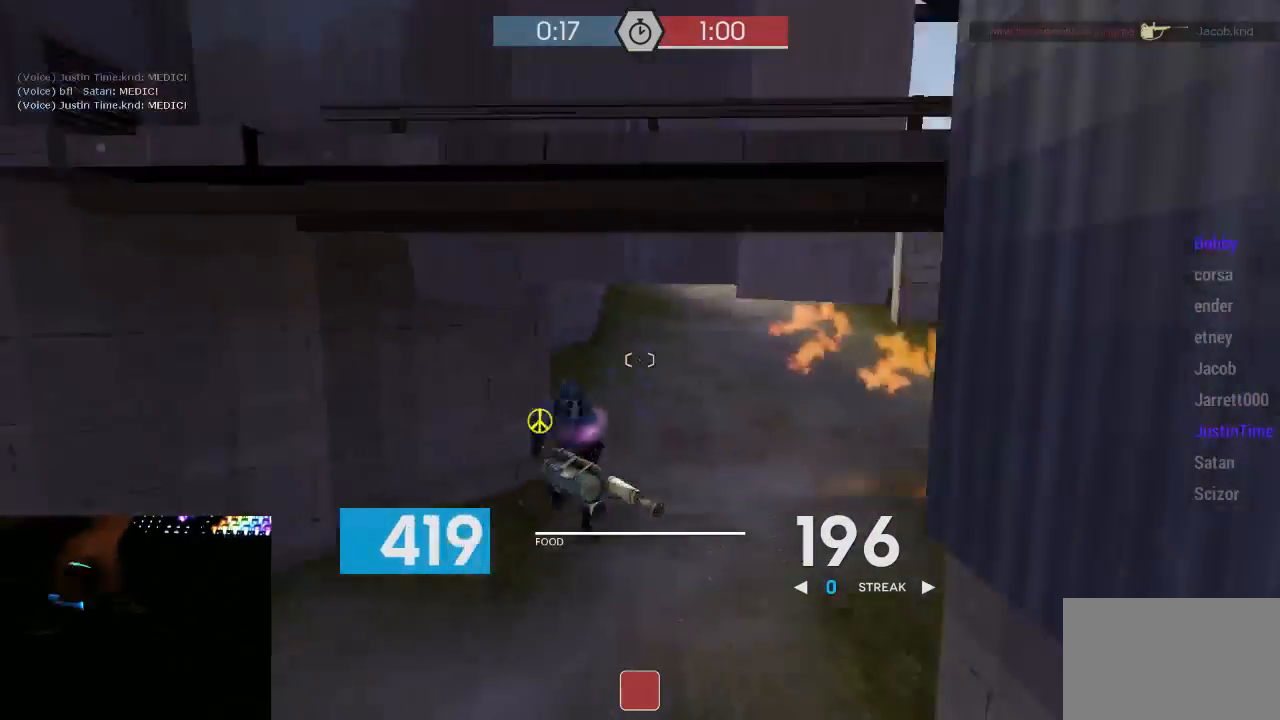
{"keys": ["a", "s"], "mouse": [], "events": [[67, "d", "down"], [500, "a", "down"], [500, "d", "up"]]}
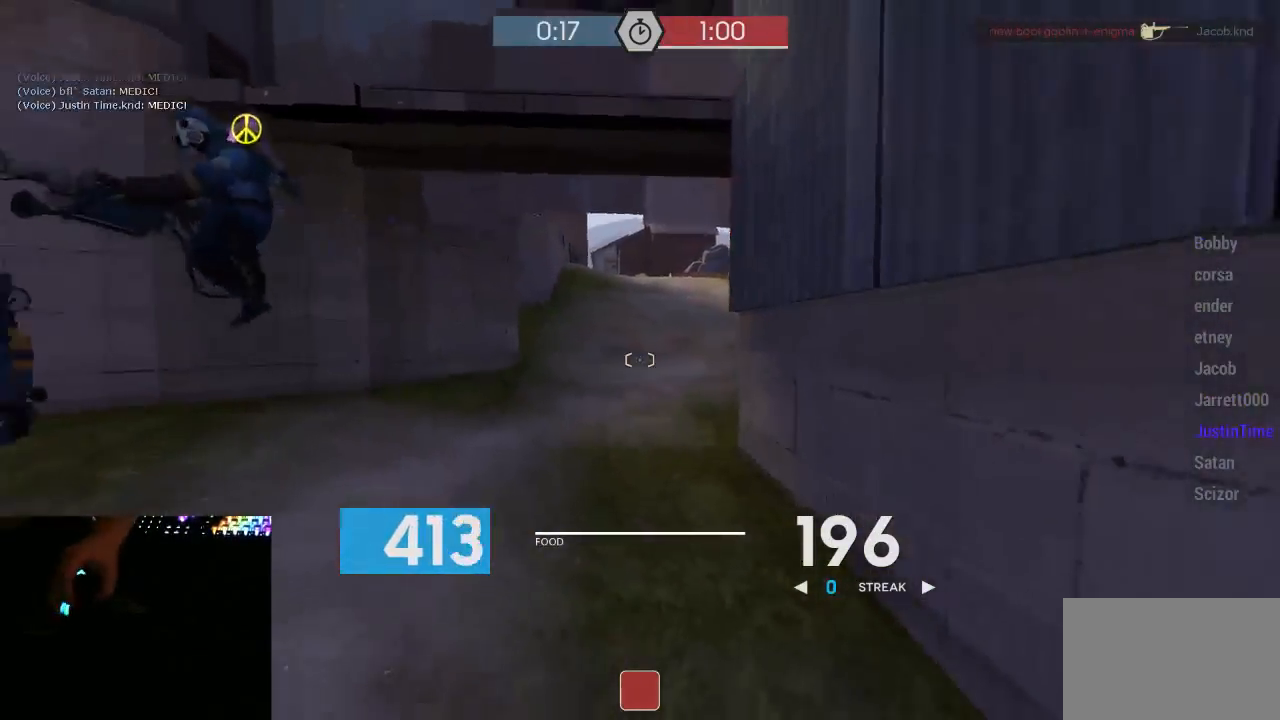
{"keys": ["w"], "mouse": [], "events": [[33, "s", "up"], [100, "d", "down"], [133, "a", "up"], [283, "w", "down"], [500, "d", "up"]]}
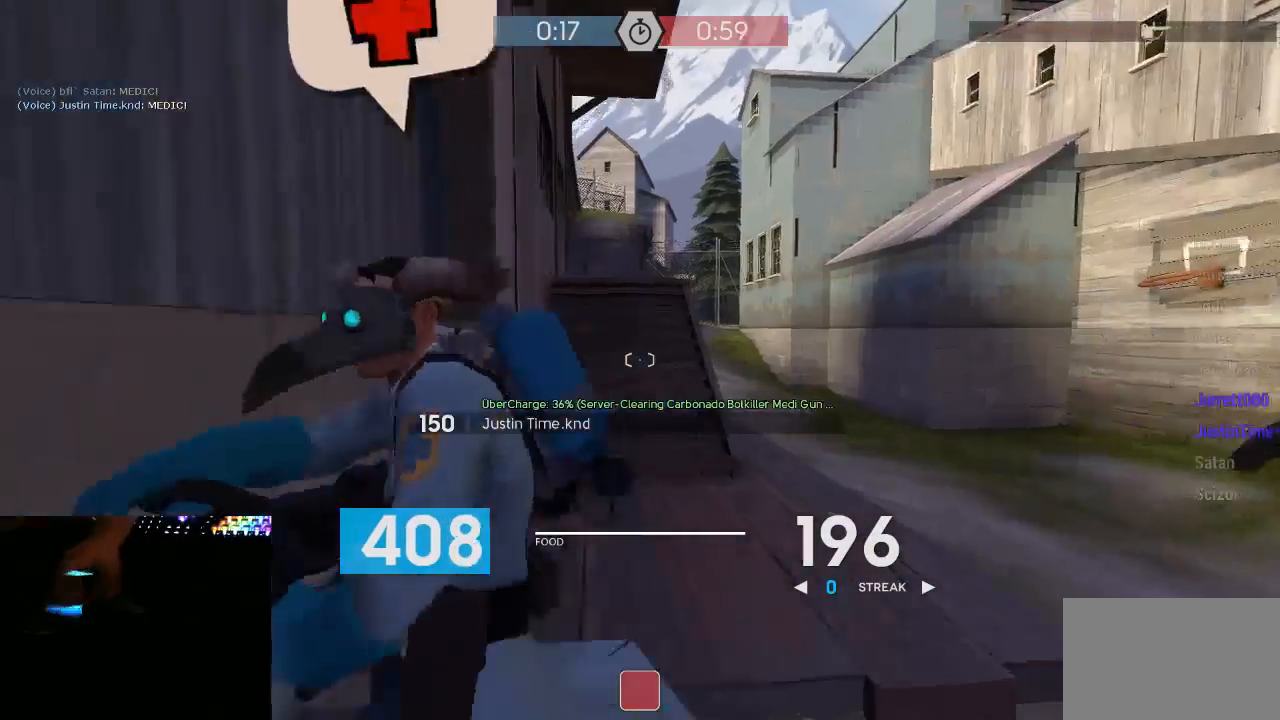
{"keys": ["a"], "mouse": ["mb5"], "events": [[133, "space", "down"], [167, "a", "down"], [167, "w", "up"], [250, "space", "up"], [283, "mouse_mb5", "down"]]}
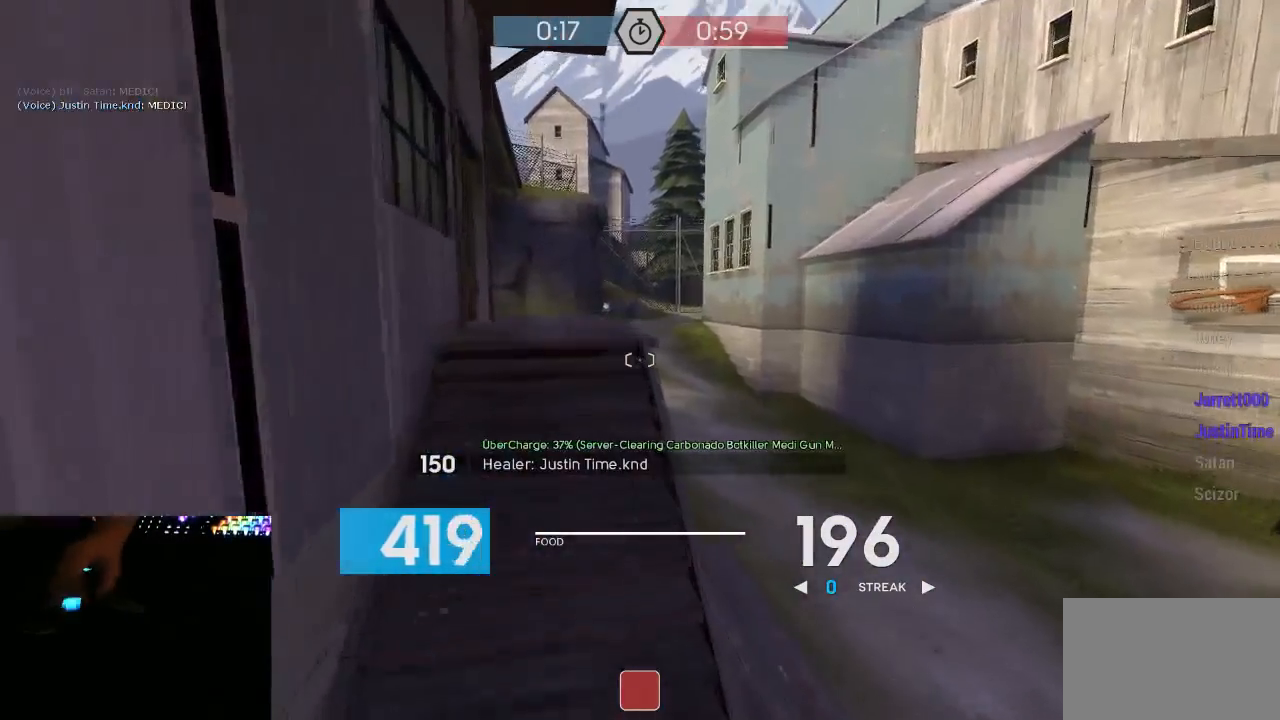
{"keys": ["d", "w"], "mouse": [], "events": [[133, "w", "down"], [167, "a", "up"], [233, "mouse_mb5", "up"], [317, "d", "down"], [317, "w", "up"], [450, "w", "down"]]}
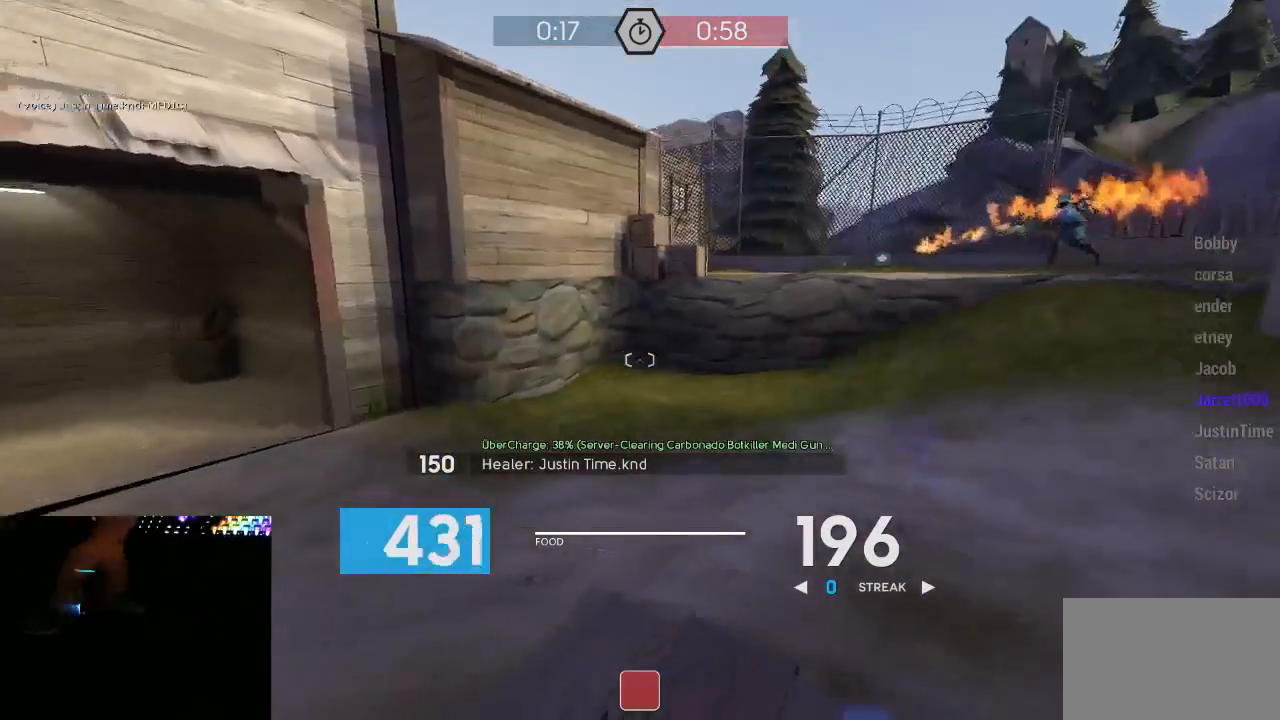
{"keys": ["a"], "mouse": [], "events": [[167, "d", "up"], [267, "a", "down"], [400, "a", "up"], [500, "a", "down"], [500, "w", "up"]]}
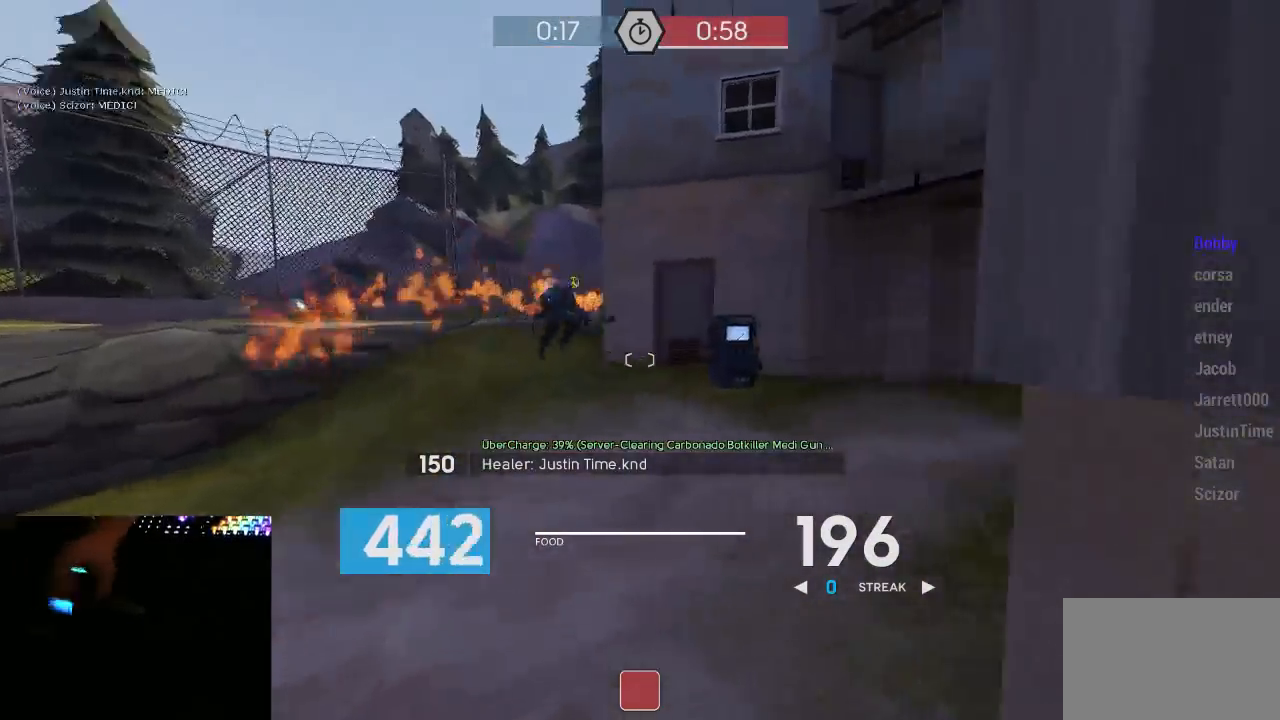
{"keys": ["a", "w"], "mouse": [], "events": [[117, "w", "down"], [150, "w", "up"], [217, "d", "down"], [317, "d", "up"], [467, "w", "down"]]}
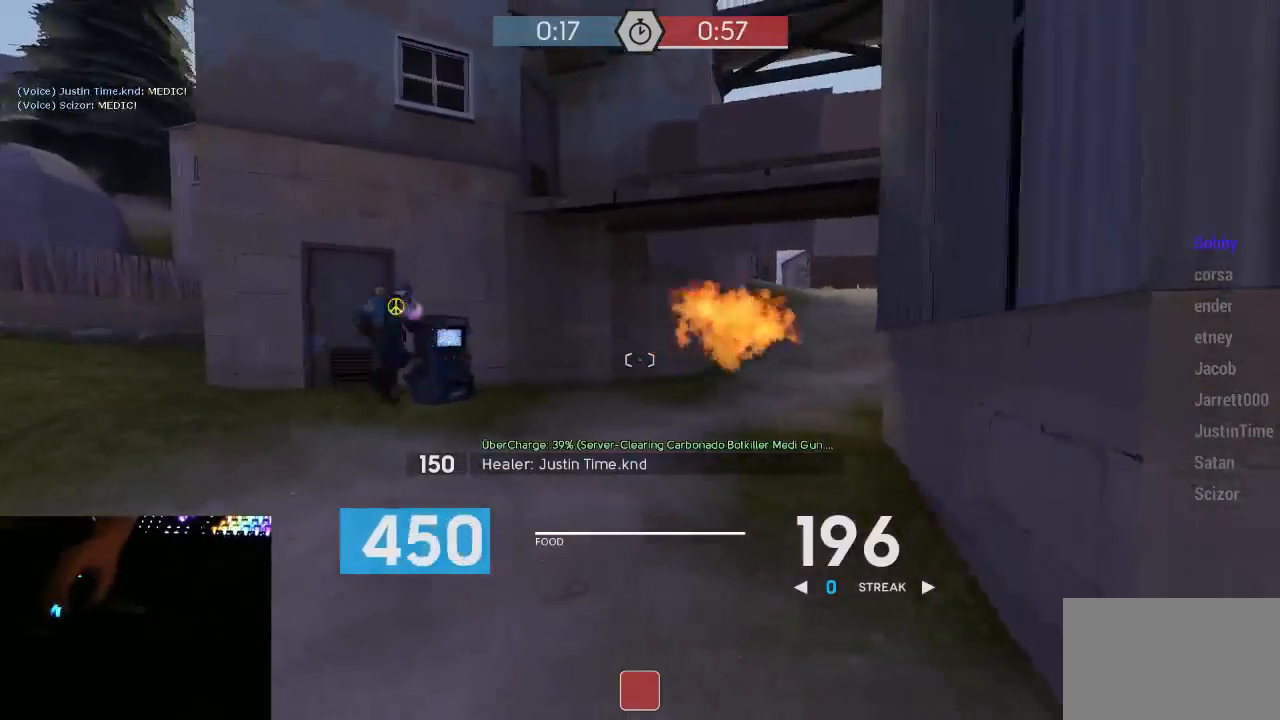
{"keys": ["a", "w"], "mouse": [], "events": [[67, "w", "up"], [100, "w", "down"], [183, "w", "up"], [317, "d", "down"], [383, "w", "down"], [417, "d", "up"]]}
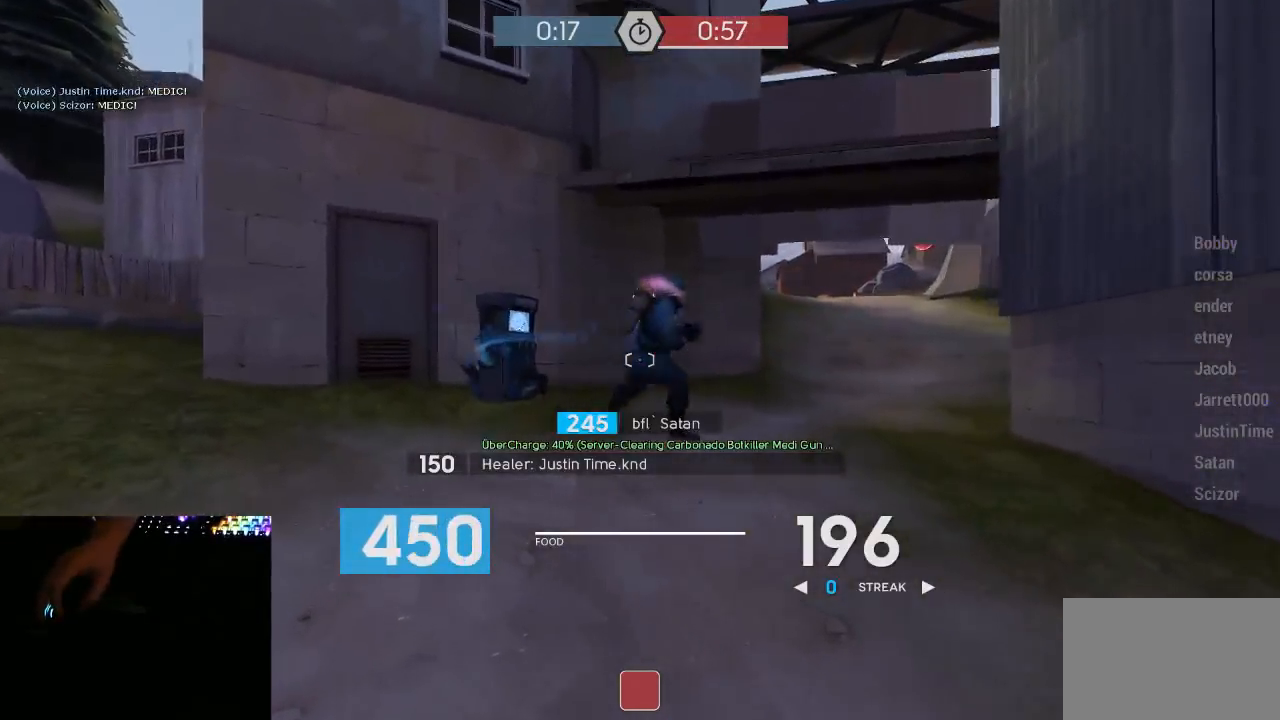
{"keys": ["a", "space", "w"], "mouse": ["right"], "events": [[167, "w", "up"], [200, "w", "down"], [450, "space", "down"], [483, "mouse_right", "down"]]}